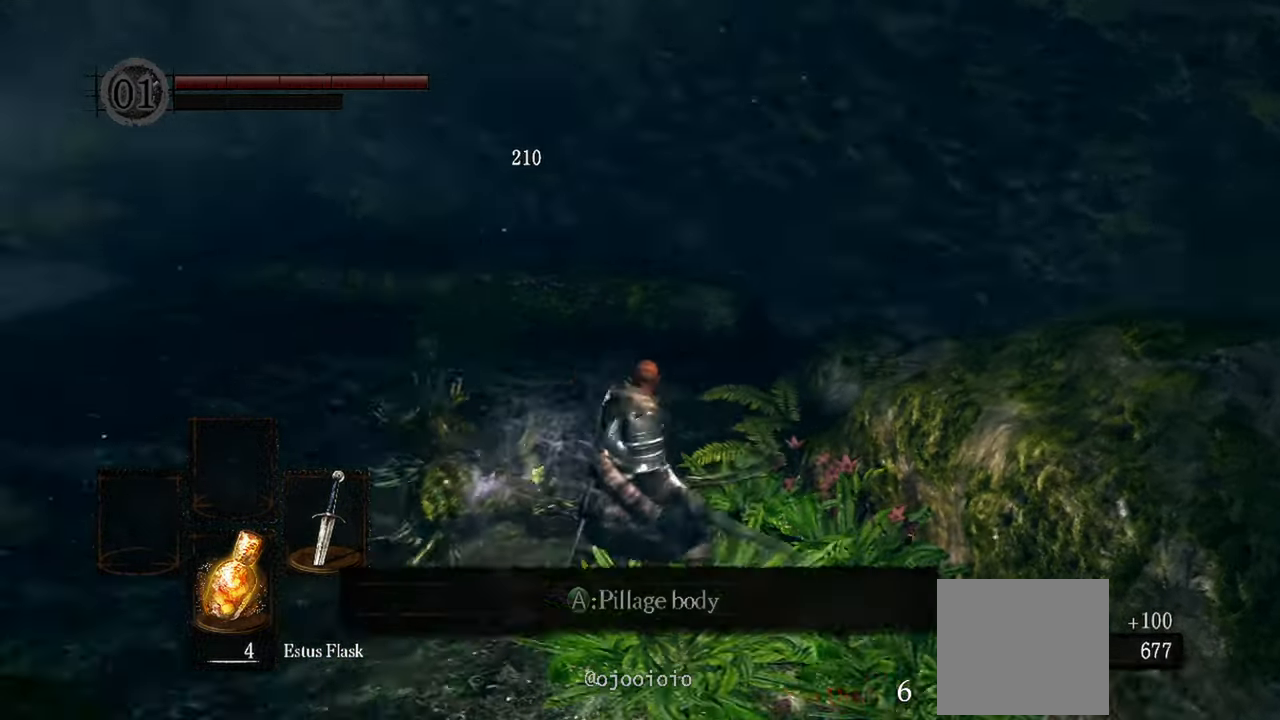
Gameplay with a controller (Xbox layout); each line is a JSON object with the inputs held at the frame after it. "events" lists button and stick changes between this image and that frame as [ms after this image, input, new state], when the widget could be followed in between. Not read: L3.
{"buttons": [], "left_stick": "up-left", "right_stick": "center", "events": [[267, "right_stick", "center"], [333, "left_stick", "up-left"], [417, "A", "down"], [500, "A", "up"]]}
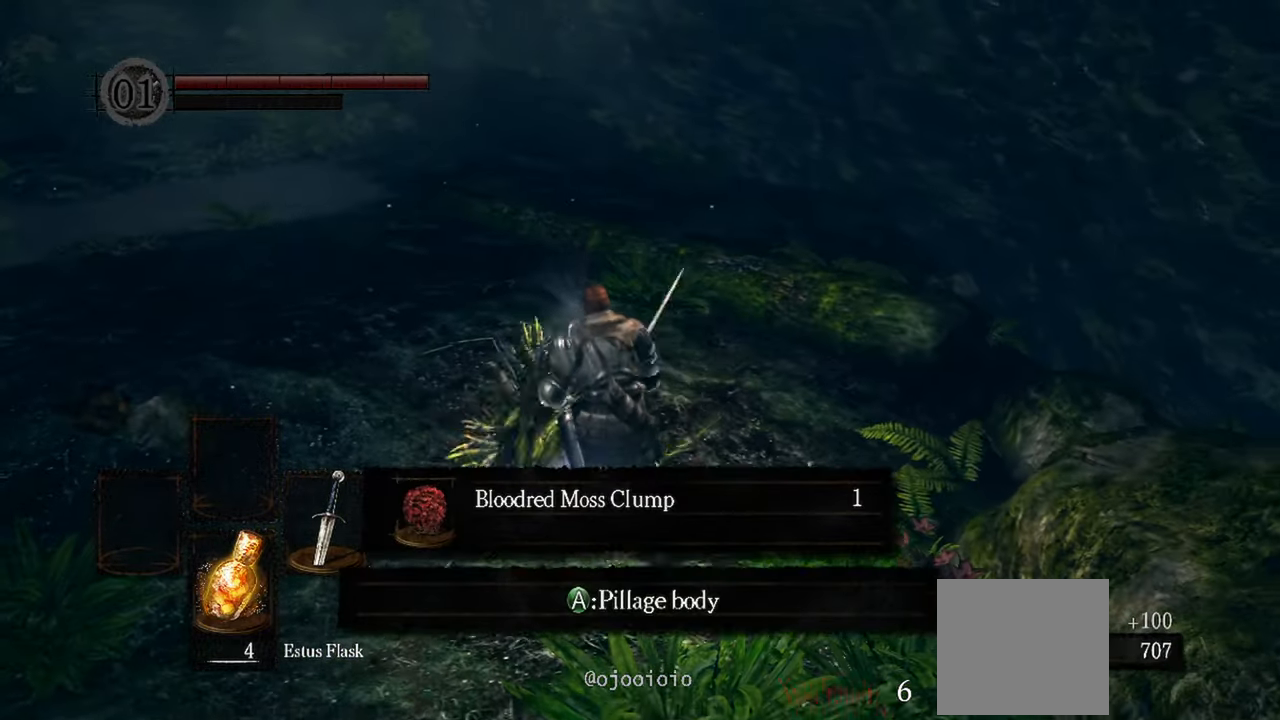
{"buttons": [], "left_stick": "center", "right_stick": "left", "events": [[117, "left_stick", "center"], [283, "right_stick", "left"]]}
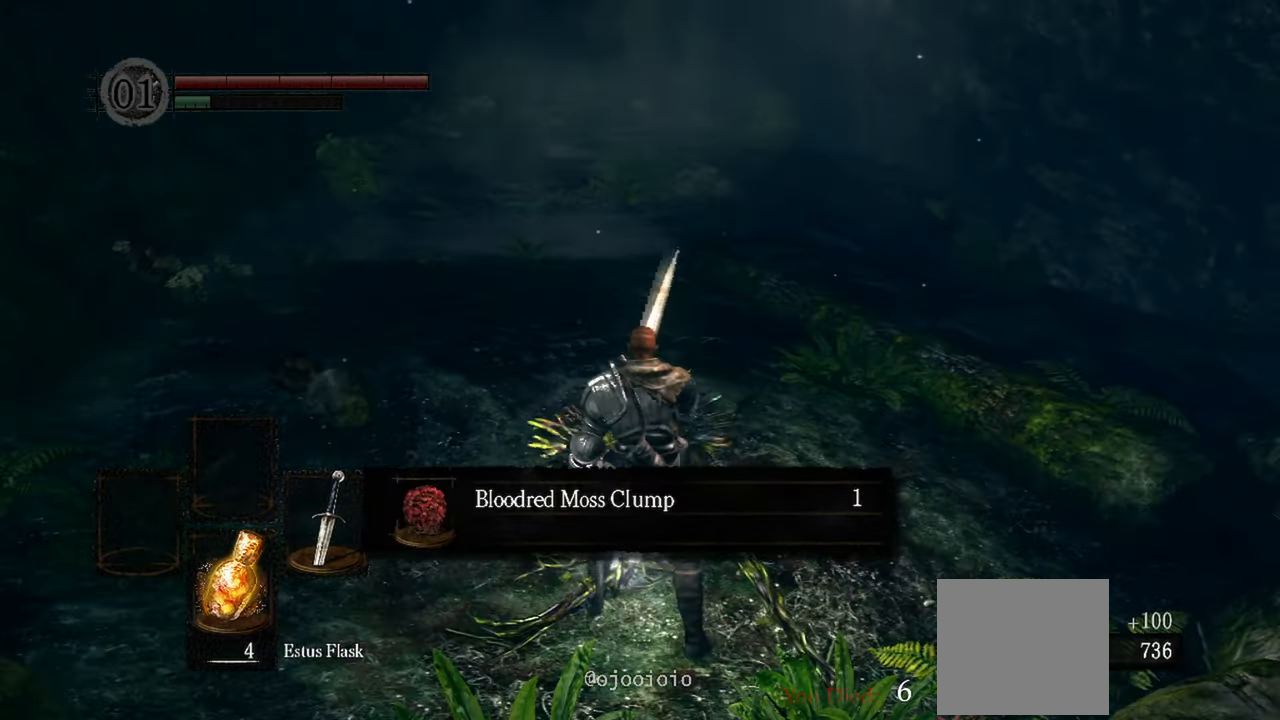
{"buttons": [], "left_stick": "up", "right_stick": "center", "events": [[17, "right_stick", "center"], [283, "A", "down"], [367, "A", "up"], [417, "left_stick", "up"]]}
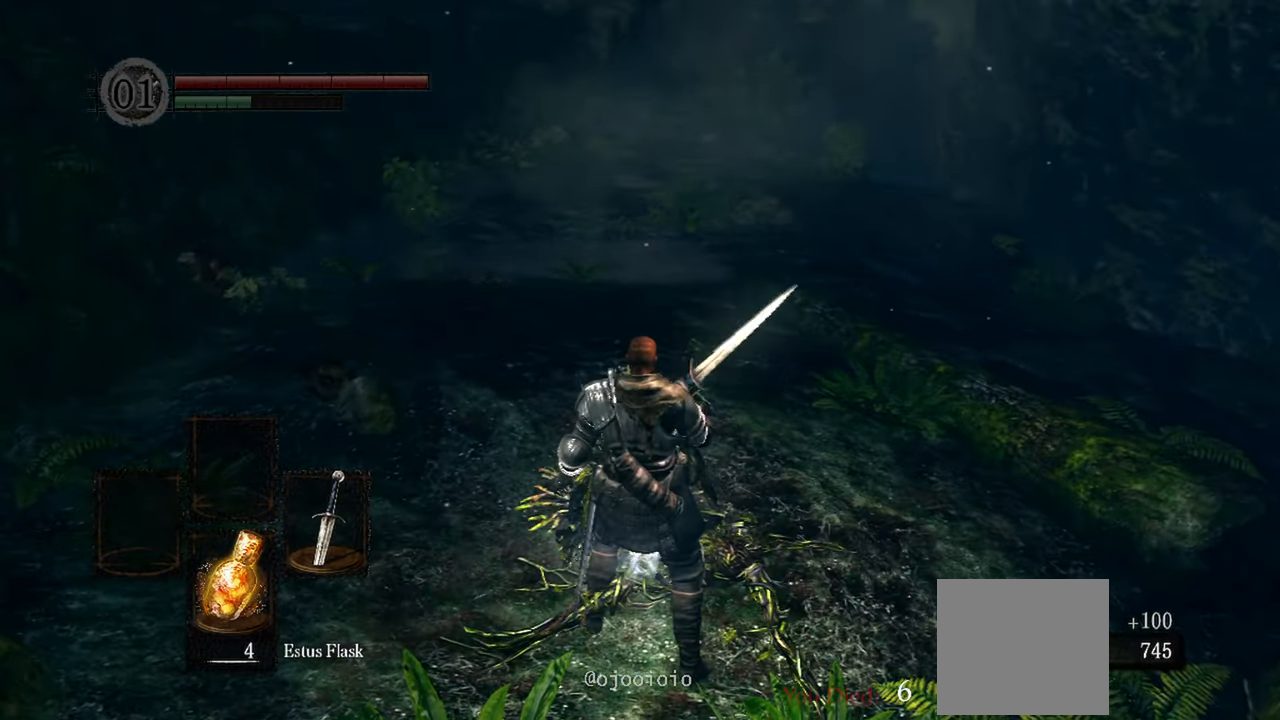
{"buttons": [], "left_stick": "up", "right_stick": "center", "events": [[67, "right_stick", "up-left"], [250, "right_stick", "center"]]}
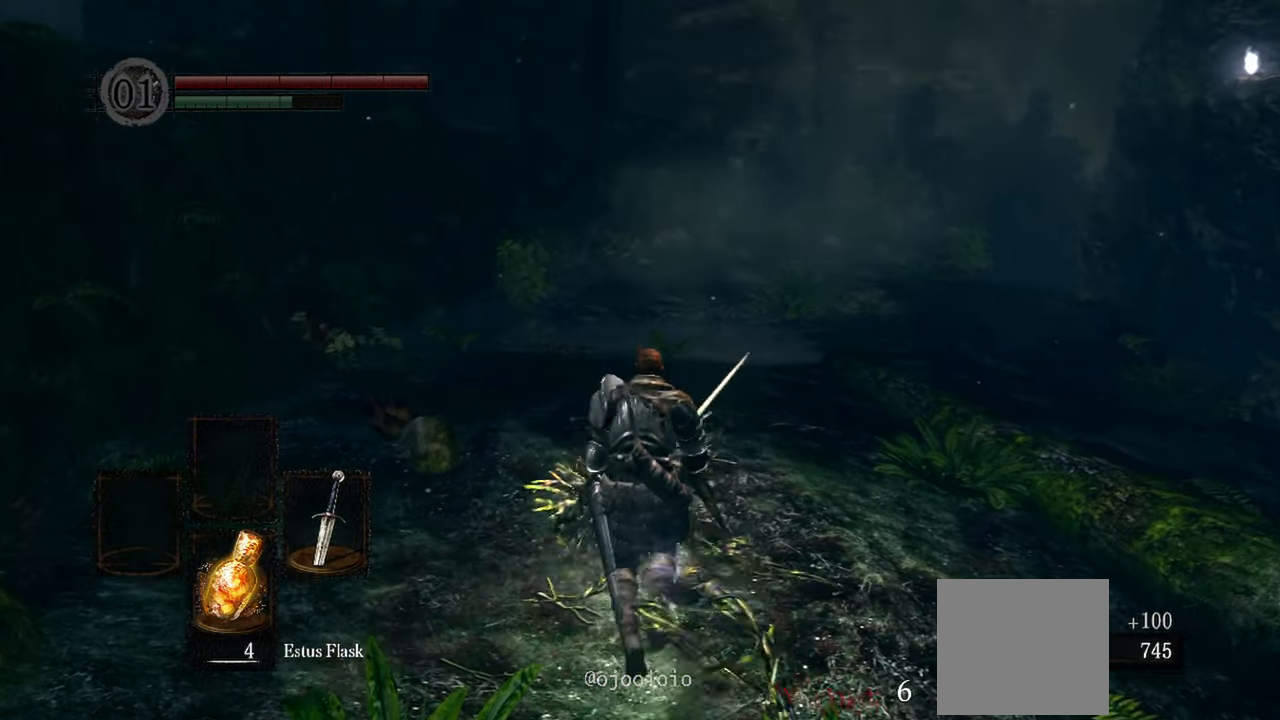
{"buttons": [], "left_stick": "up", "right_stick": "center", "events": []}
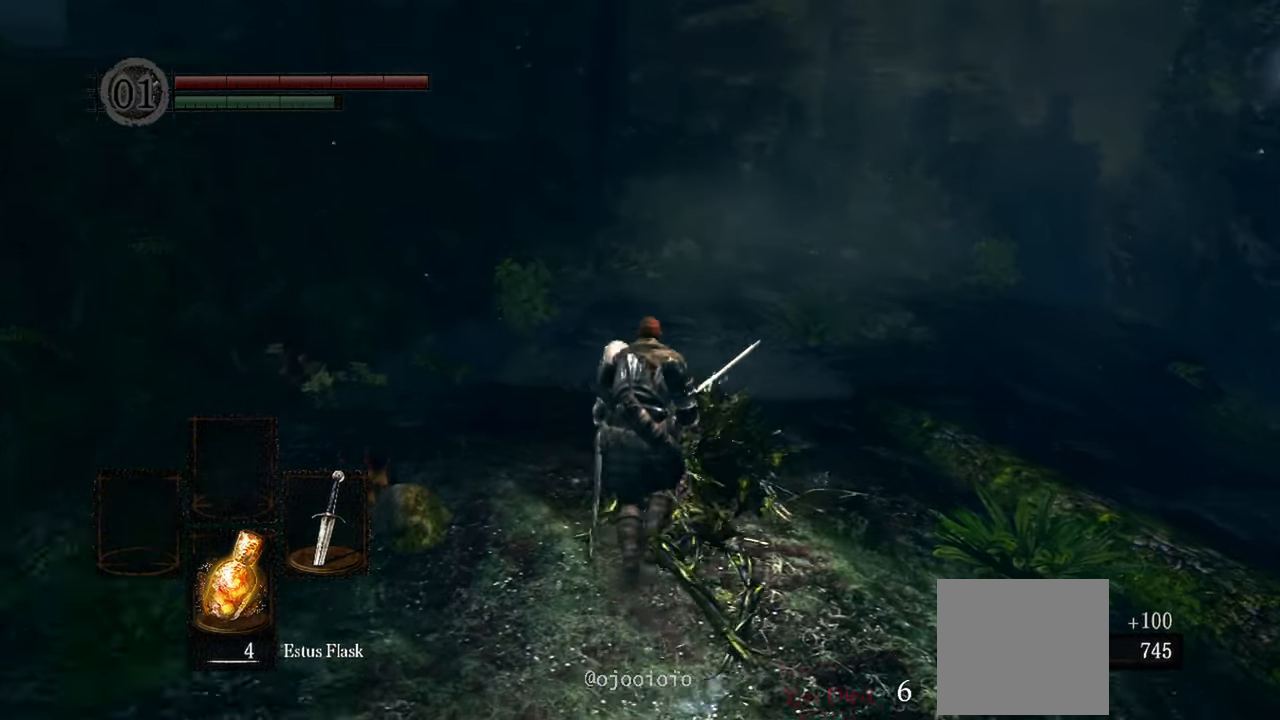
{"buttons": [], "left_stick": "up", "right_stick": "center", "events": []}
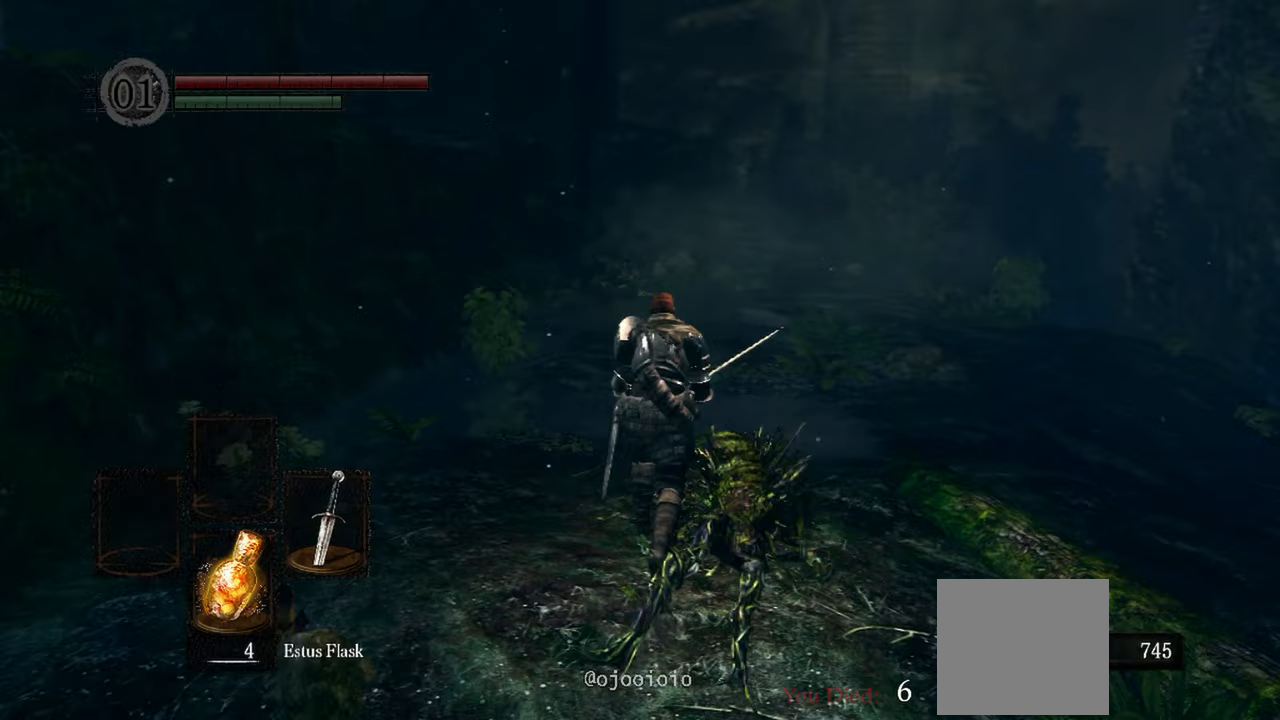
{"buttons": [], "left_stick": "up", "right_stick": "center", "events": []}
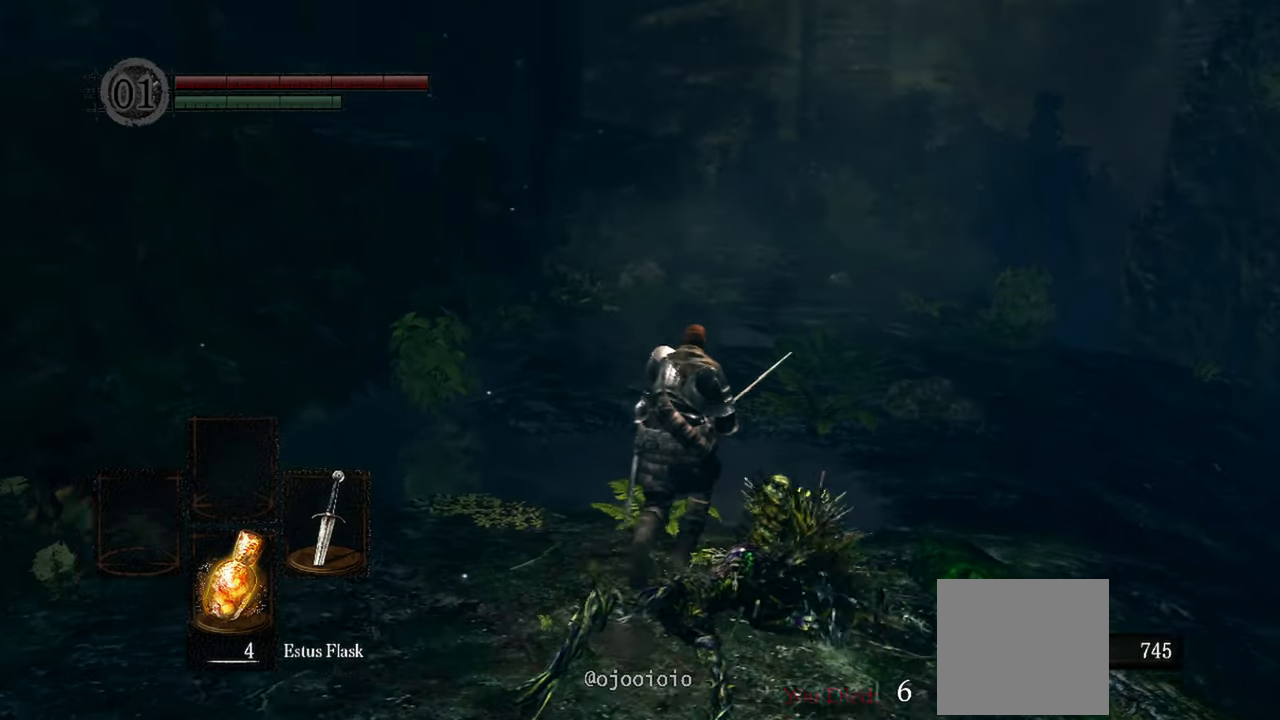
{"buttons": [], "left_stick": "up", "right_stick": "center", "events": []}
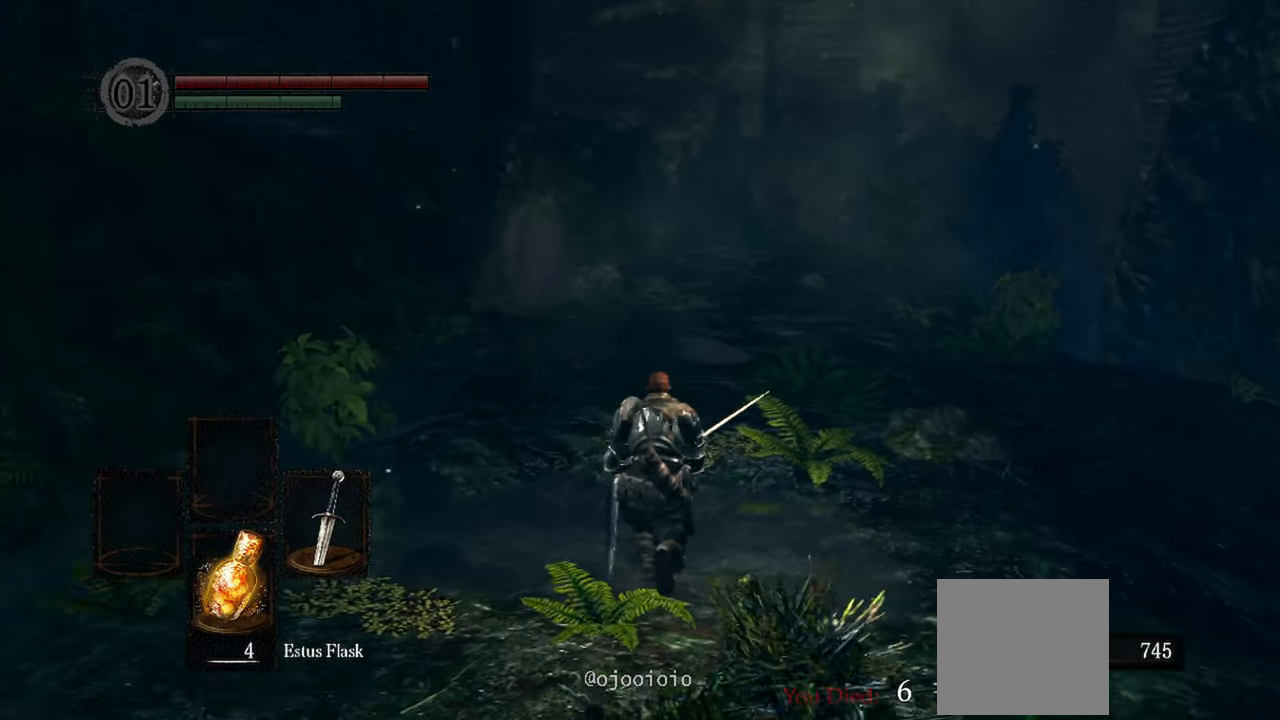
{"buttons": [], "left_stick": "up", "right_stick": "center", "events": []}
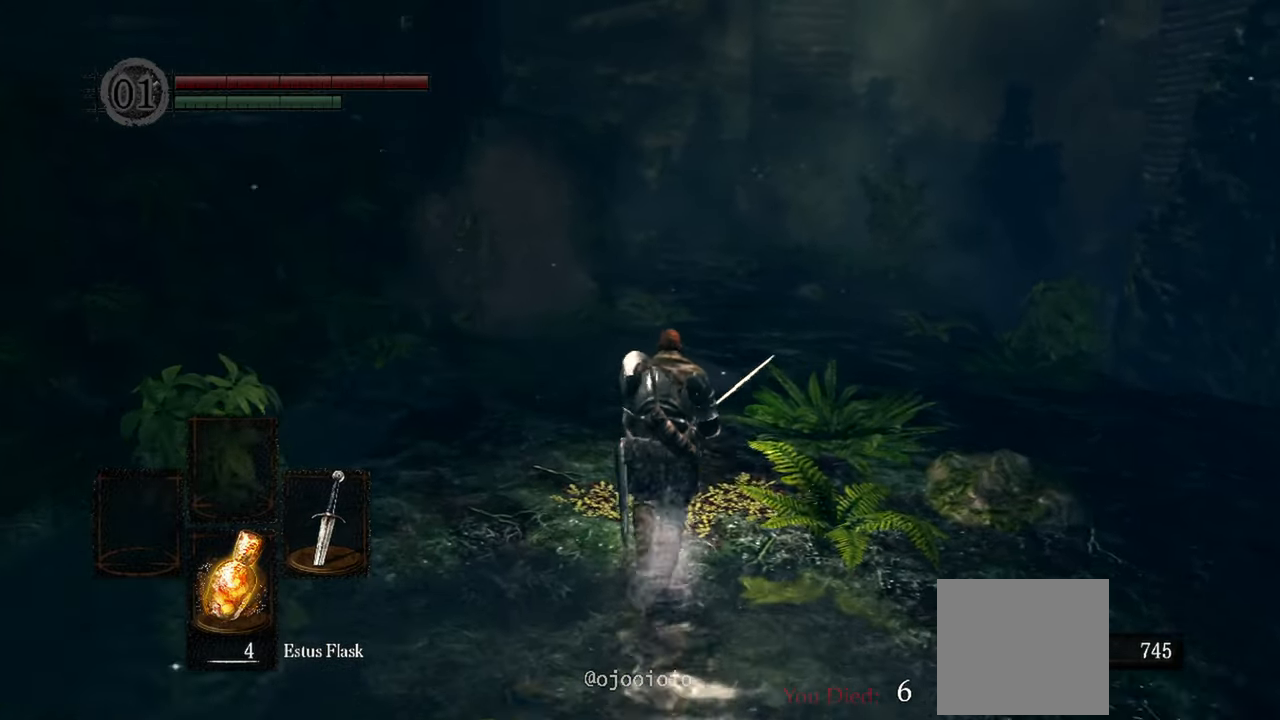
{"buttons": [], "left_stick": "up", "right_stick": "center", "events": [[117, "R3", "down"], [250, "R3", "up"]]}
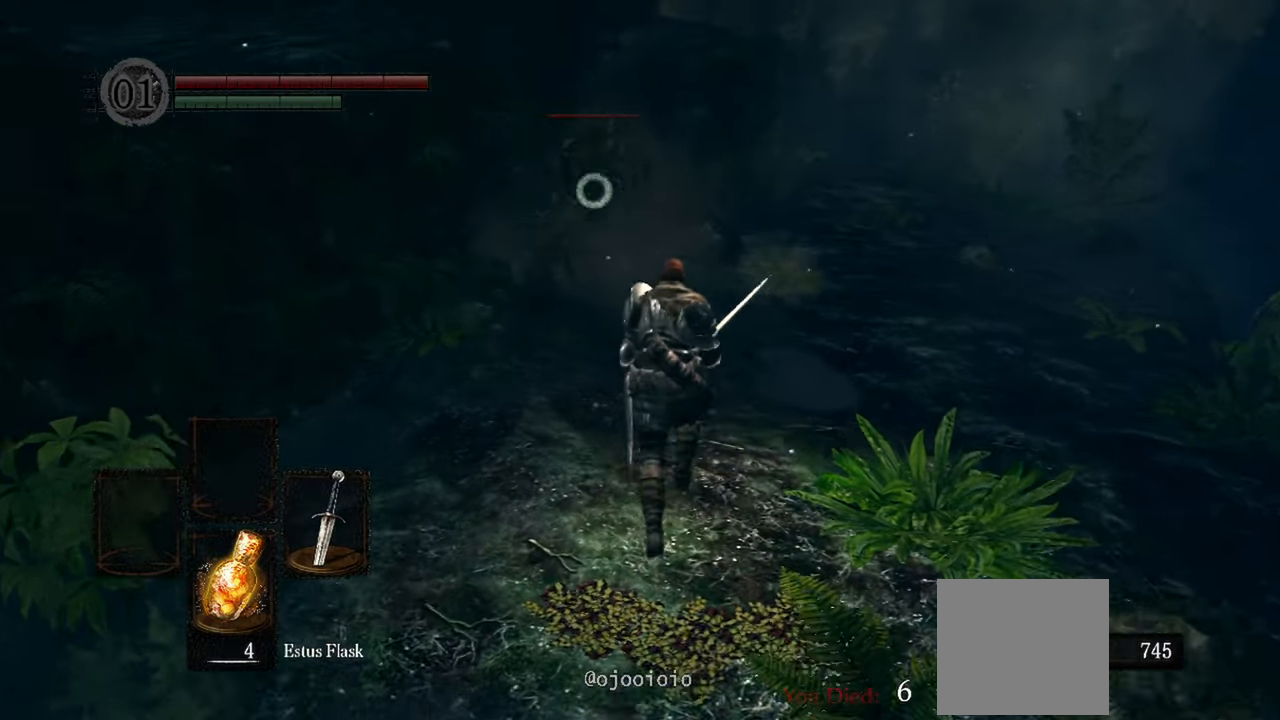
{"buttons": [], "left_stick": "up", "right_stick": "center", "events": []}
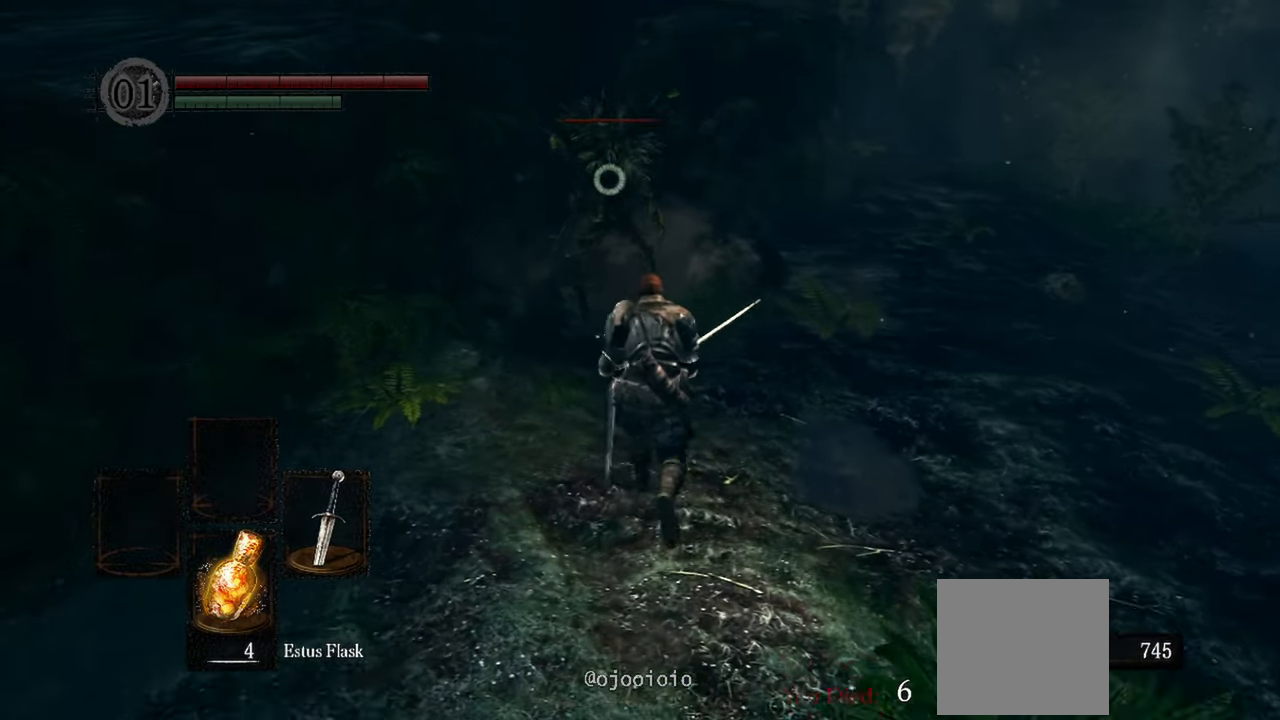
{"buttons": ["R1"], "left_stick": "up", "right_stick": "center", "events": [[483, "R1", "down"]]}